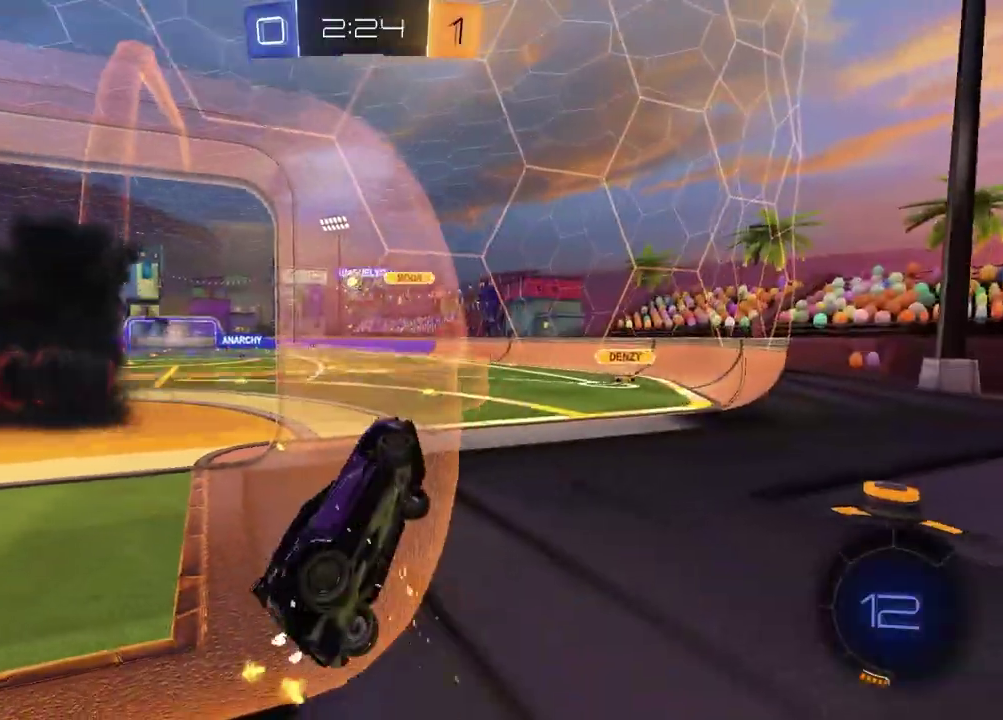
Gameplay with a controller (PlayStation layout); each line is a JSON object with the inputs held at the frame after it. "events" lists button and stick changes between this image and that frame as [ms after this image, input, new state], when the widget could be followed in between. Not read: L1 R1.
{"buttons": ["R2"], "left_stick": "left", "right_stick": "center", "events": []}
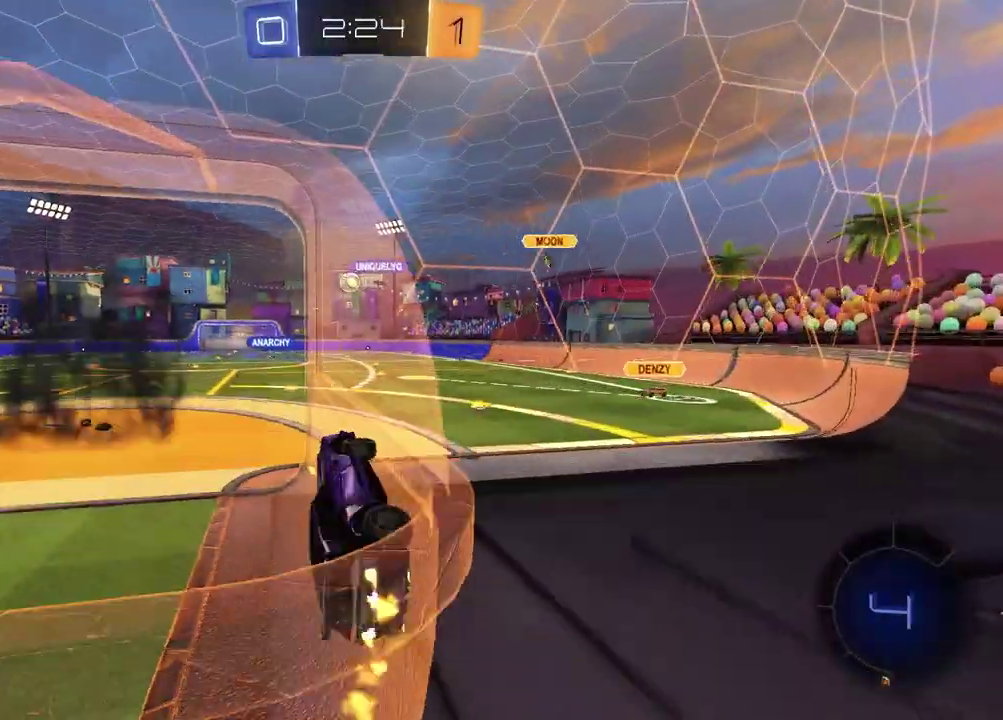
{"buttons": ["R2"], "left_stick": "down-right", "right_stick": "center", "events": [[200, "CROSS", "down"], [217, "left_stick", "right"], [383, "CROSS", "up"], [433, "left_stick", "down-right"]]}
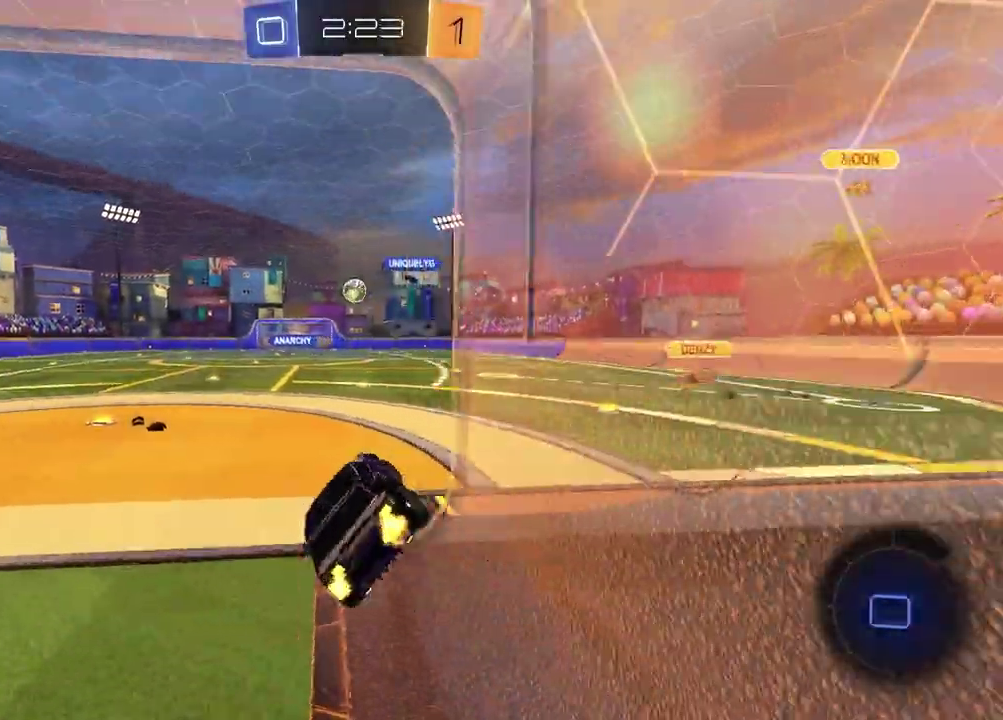
{"buttons": ["R2"], "left_stick": "left", "right_stick": "center"}
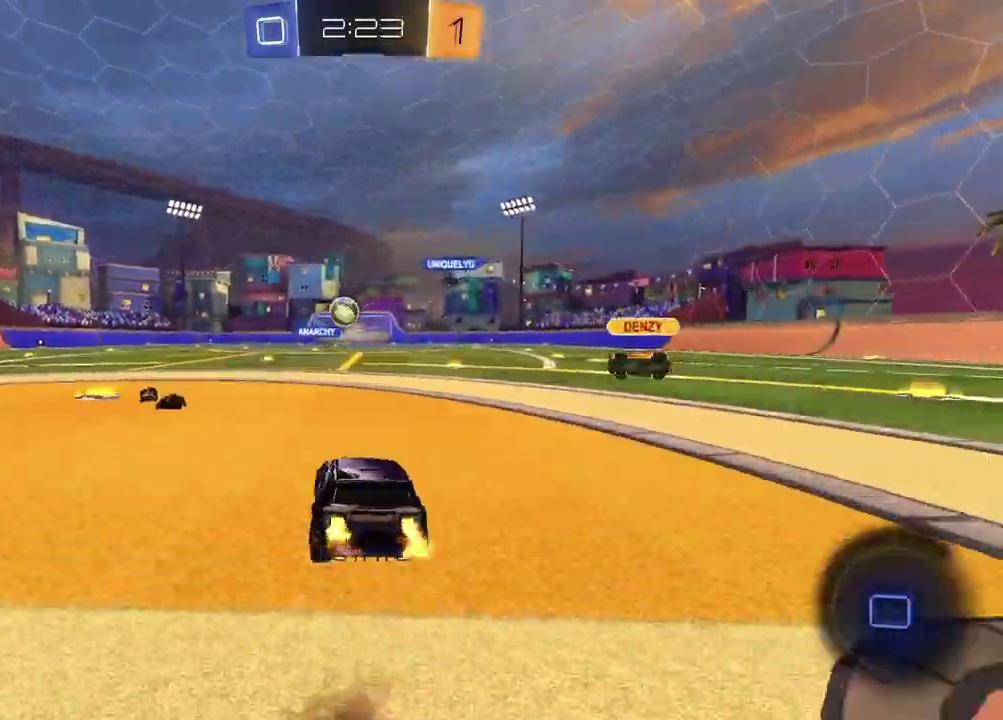
{"buttons": ["R2"], "left_stick": "down", "right_stick": "center", "events": [[83, "CROSS", "down"], [133, "left_stick", "up-left"], [183, "CROSS", "up"], [217, "left_stick", "down-left"], [233, "CROSS", "down"], [317, "left_stick", "up-left"], [367, "CROSS", "up"], [400, "left_stick", "down"]]}
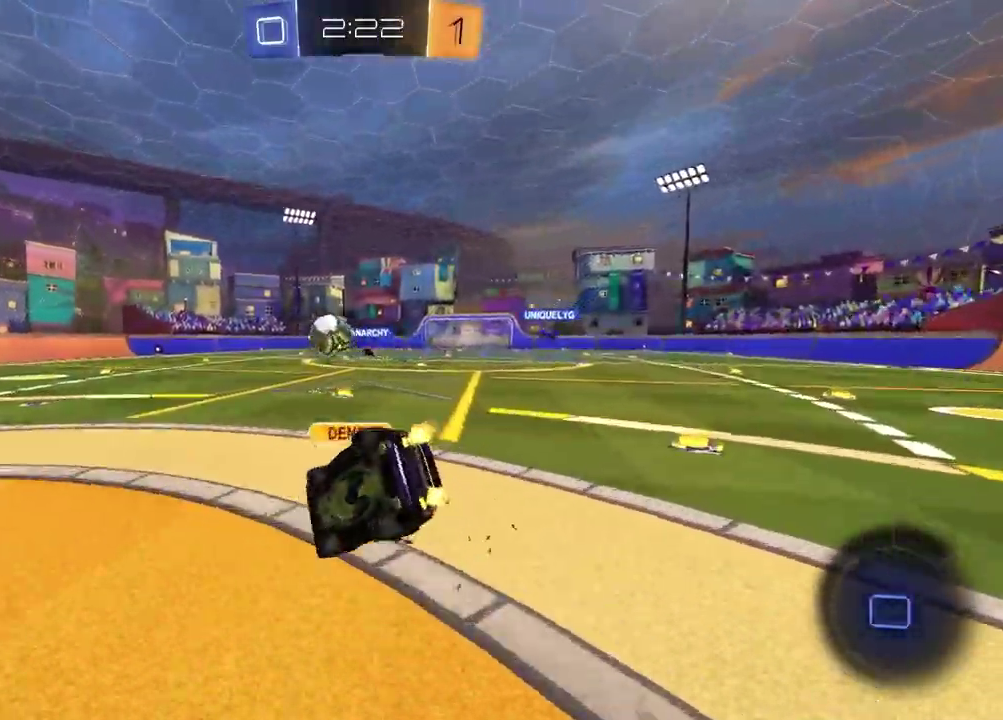
{"buttons": ["SQUARE", "R2"], "left_stick": "down-right", "right_stick": "center", "events": [[17, "left_stick", "down-left"], [100, "SQUARE", "down"], [333, "left_stick", "down-right"]]}
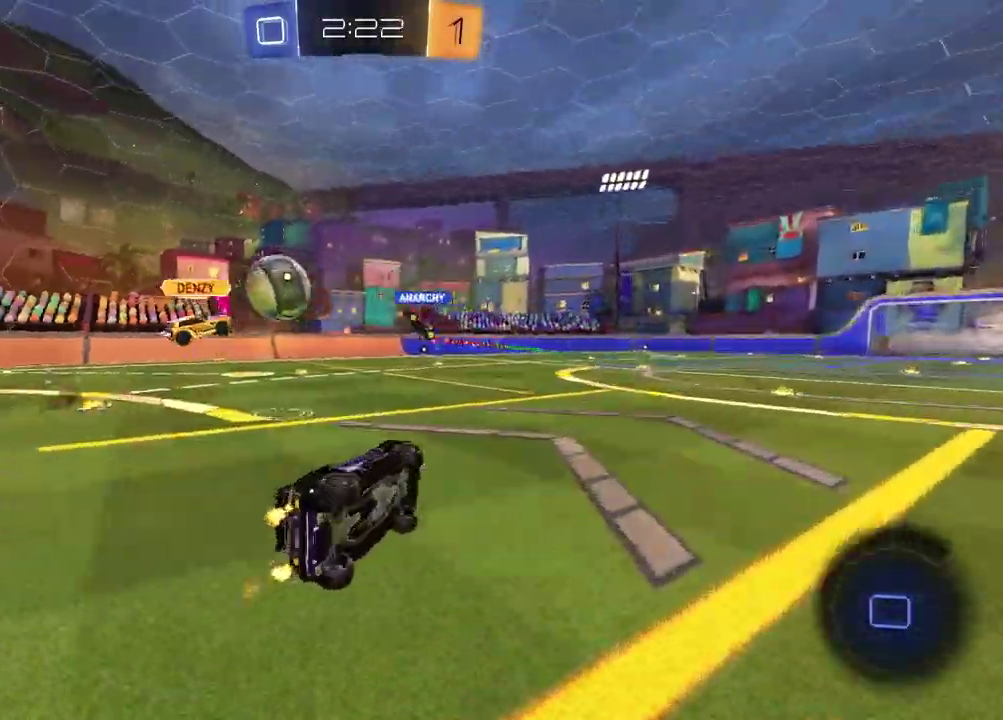
{"buttons": ["R2"], "left_stick": "right", "right_stick": "center", "events": [[50, "left_stick", "center"], [100, "left_stick", "down-right"], [117, "SQUARE", "up"], [183, "left_stick", "right"], [367, "TRIANGLE", "down"], [367, "left_stick", "center"], [467, "TRIANGLE", "up"], [467, "left_stick", "right"]]}
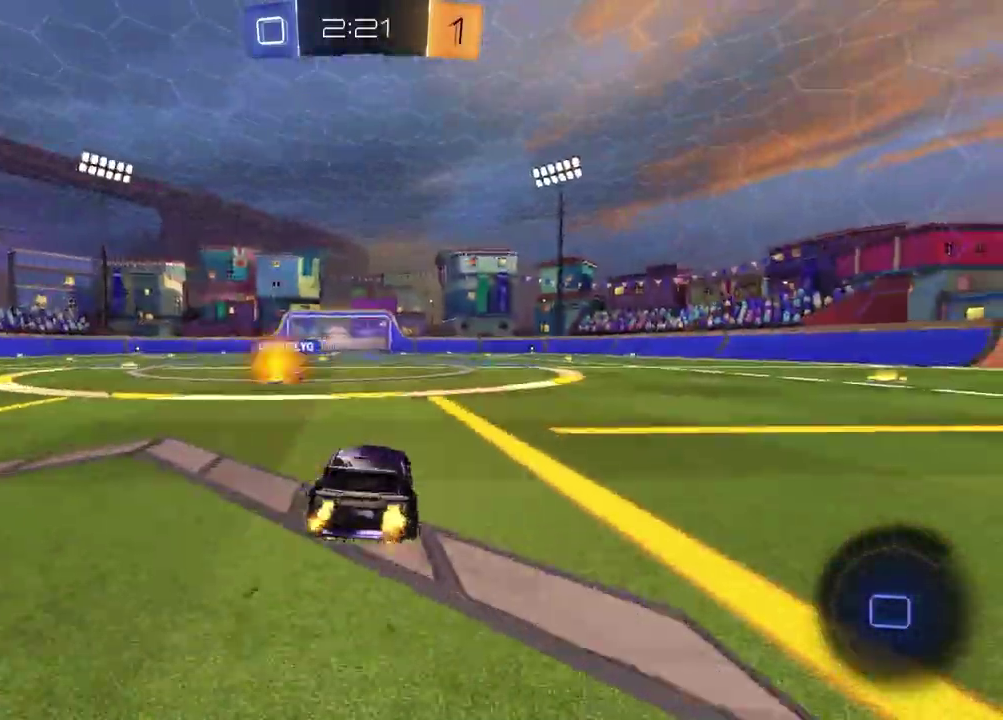
{"buttons": [], "left_stick": "down-left", "right_stick": "center"}
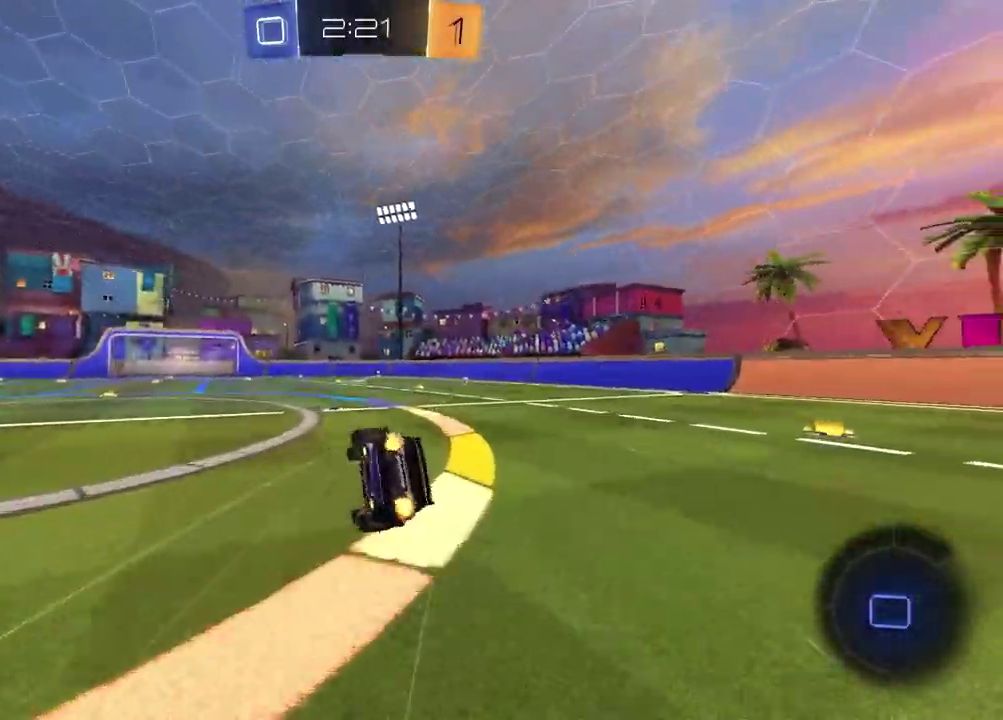
{"buttons": ["SQUARE", "R2"], "left_stick": "down-right", "right_stick": "center"}
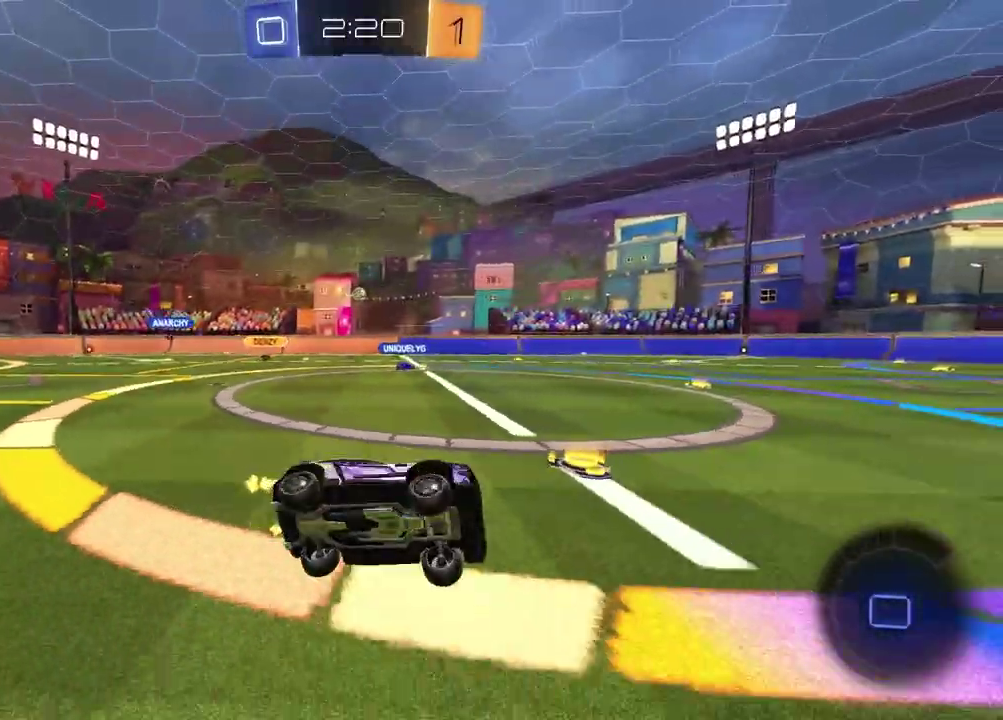
{"buttons": ["R2"], "left_stick": "center", "right_stick": "center", "events": [[33, "SQUARE", "up"], [67, "left_stick", "center"], [333, "left_stick", "left"], [500, "left_stick", "center"]]}
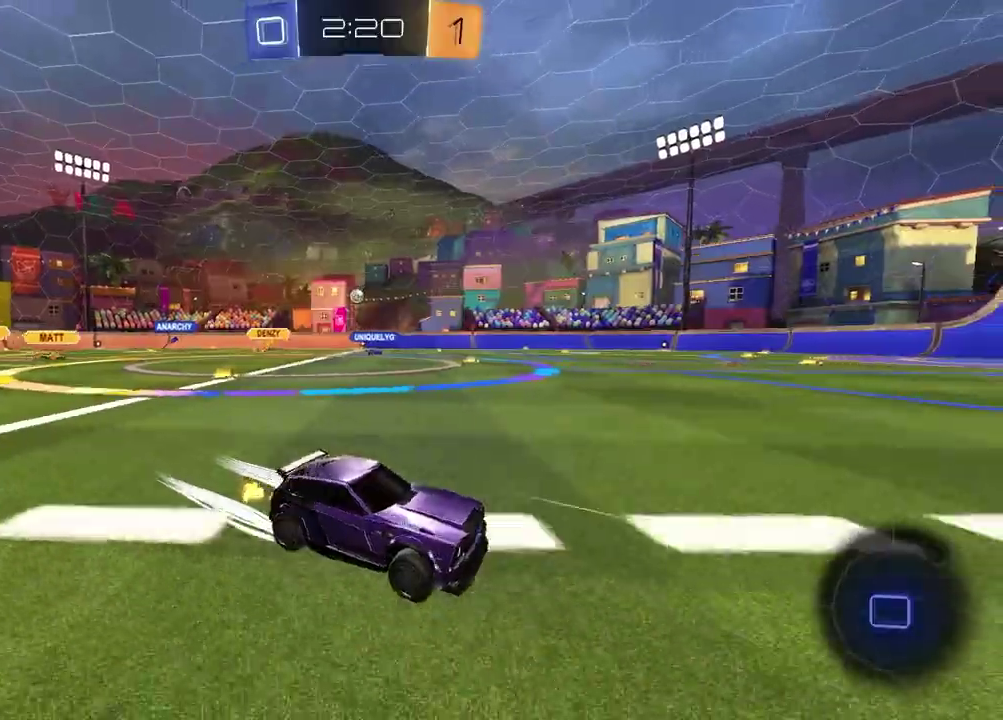
{"buttons": ["R2"], "left_stick": "center", "right_stick": "center", "events": []}
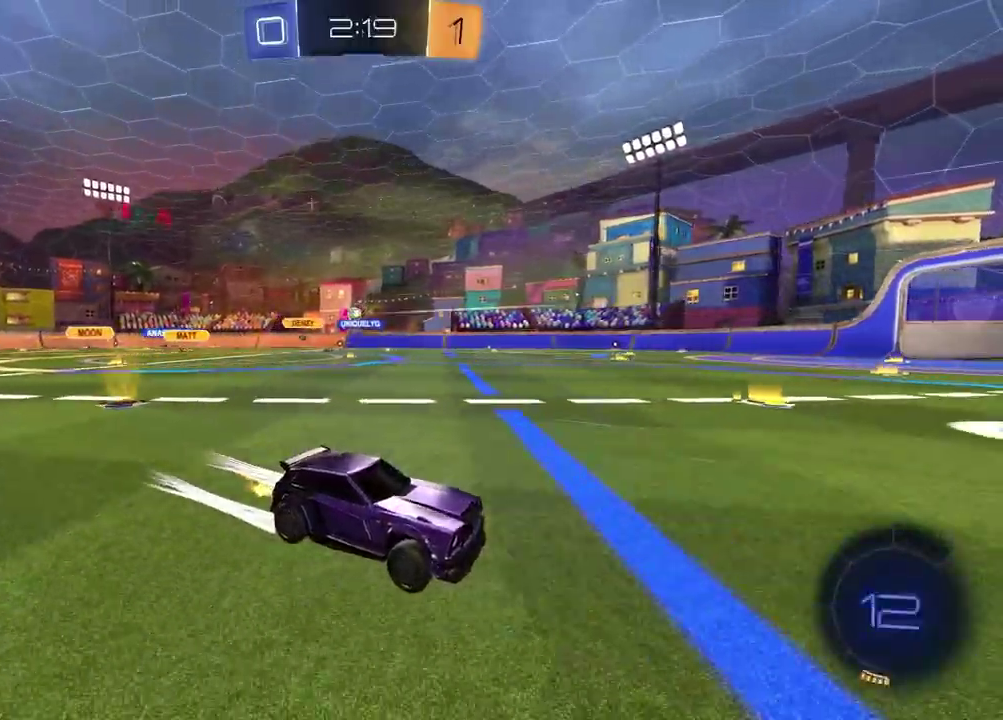
{"buttons": ["R2"], "left_stick": "center", "right_stick": "center", "events": [[117, "TRIANGLE", "down"], [217, "TRIANGLE", "up"], [217, "left_stick", "left"], [350, "left_stick", "center"]]}
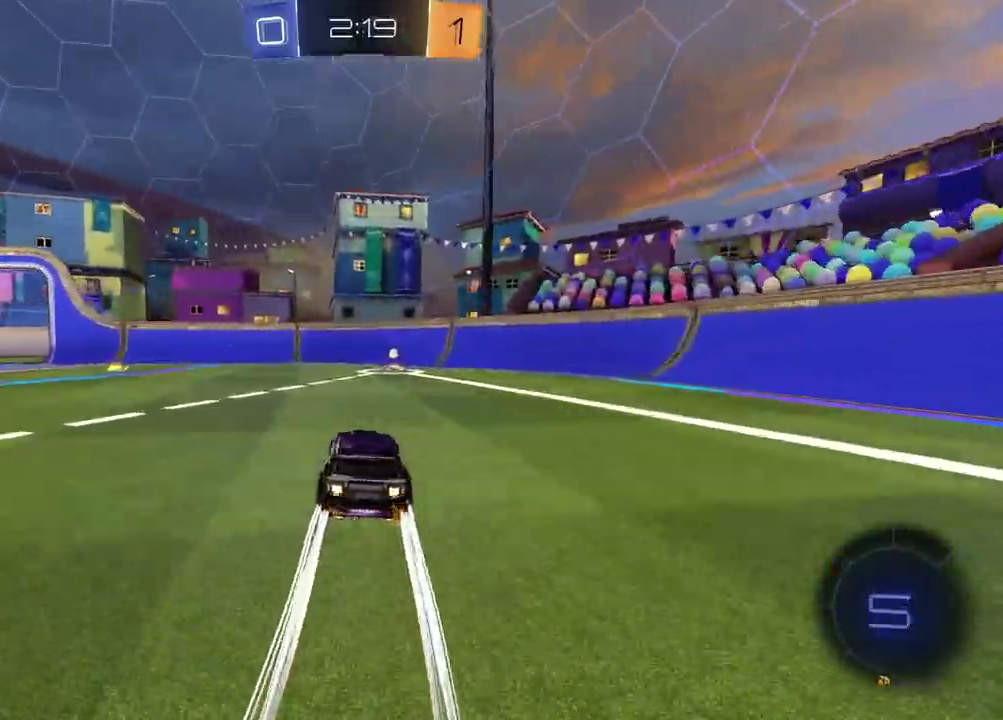
{"buttons": ["R2"], "left_stick": "left", "right_stick": "center", "events": [[17, "left_stick", "right"], [50, "TRIANGLE", "down"], [150, "TRIANGLE", "up"], [167, "left_stick", "center"], [317, "left_stick", "left"]]}
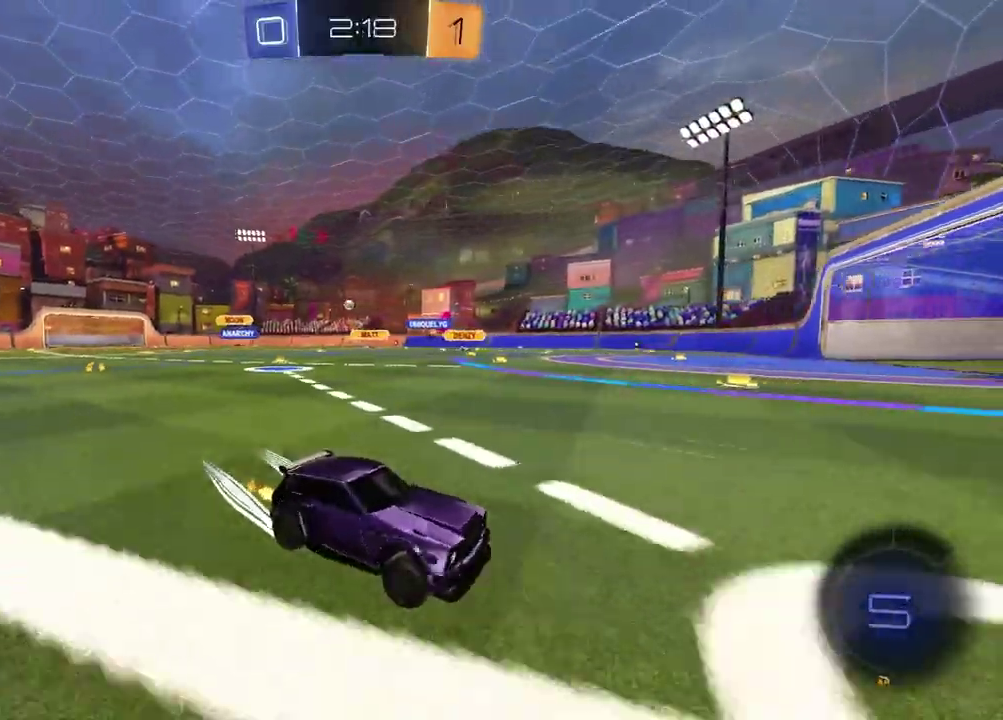
{"buttons": ["R2"], "left_stick": "left", "right_stick": "center", "events": []}
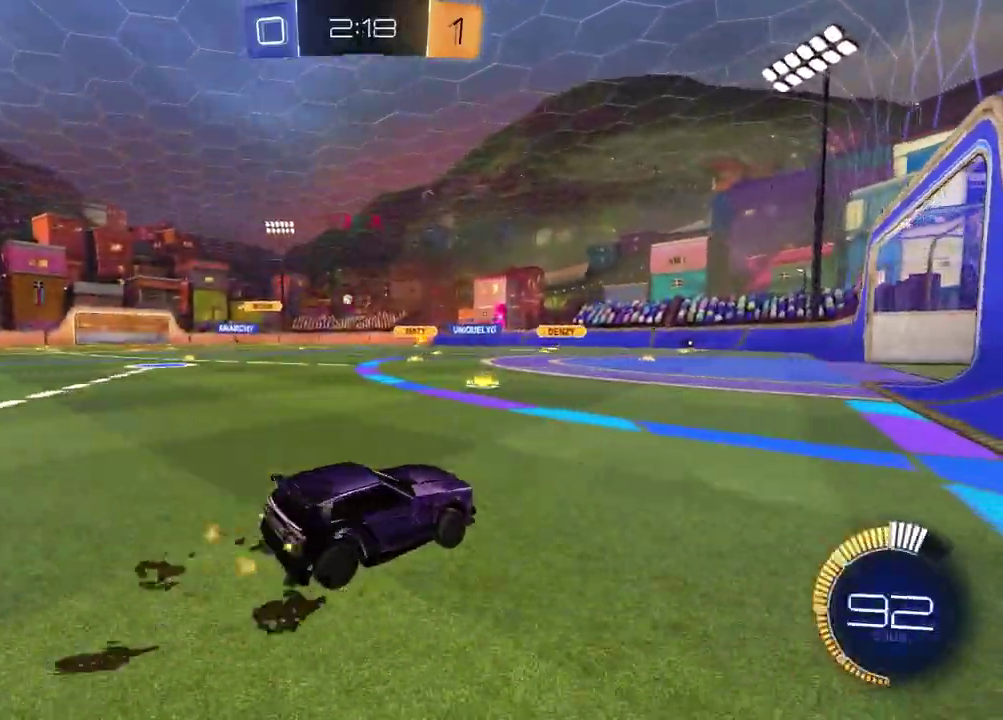
{"buttons": ["CROSS", "R2"], "left_stick": "down", "right_stick": "center", "events": [[183, "left_stick", "up-left"], [233, "left_stick", "up"], [267, "CROSS", "down"], [350, "CROSS", "up"], [433, "CROSS", "down"], [450, "left_stick", "down"]]}
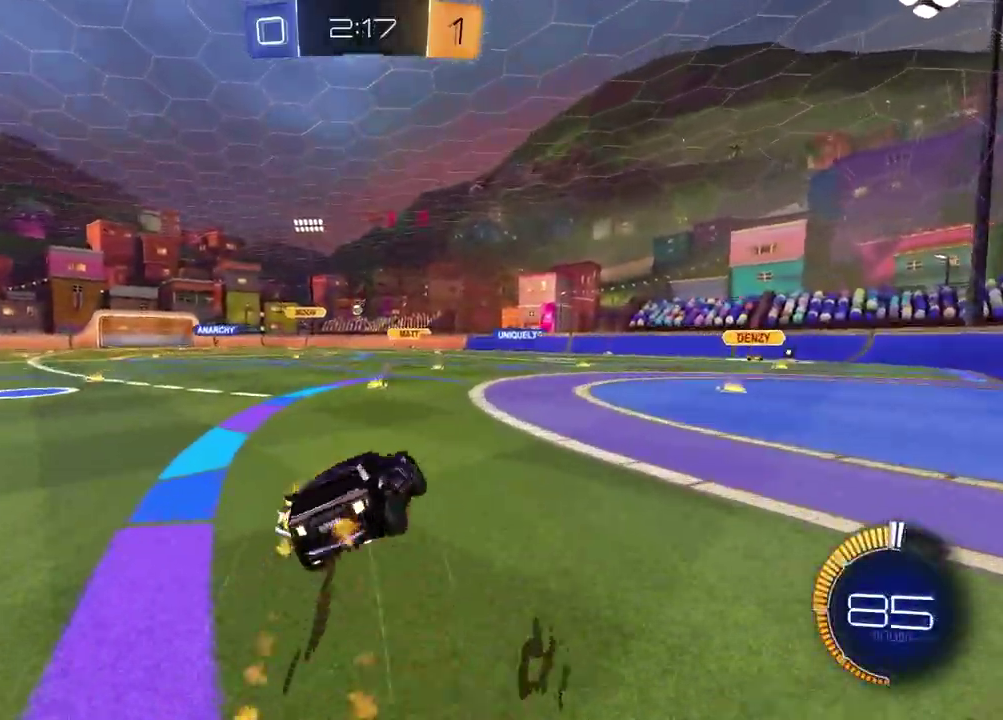
{"buttons": [], "left_stick": "down-left", "right_stick": "center", "events": [[33, "CROSS", "up"], [50, "R2", "up"], [67, "left_stick", "up-left"], [233, "left_stick", "down-right"], [317, "left_stick", "right"], [450, "left_stick", "down-left"]]}
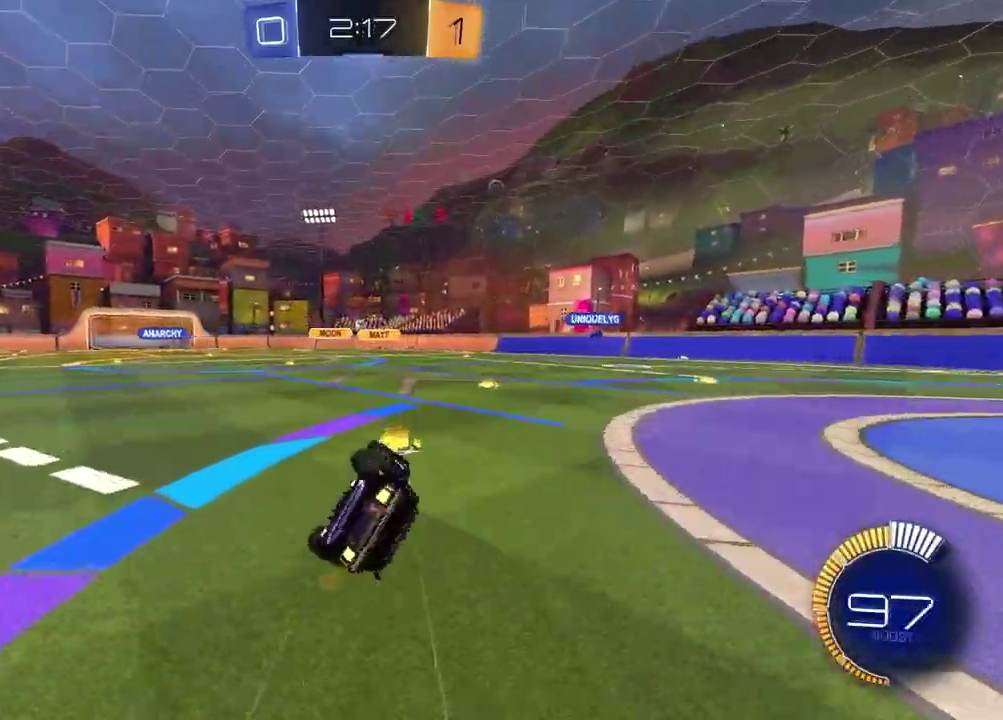
{"buttons": ["R2"], "left_stick": "center", "right_stick": "center", "events": [[183, "left_stick", "center"], [200, "R2", "down"]]}
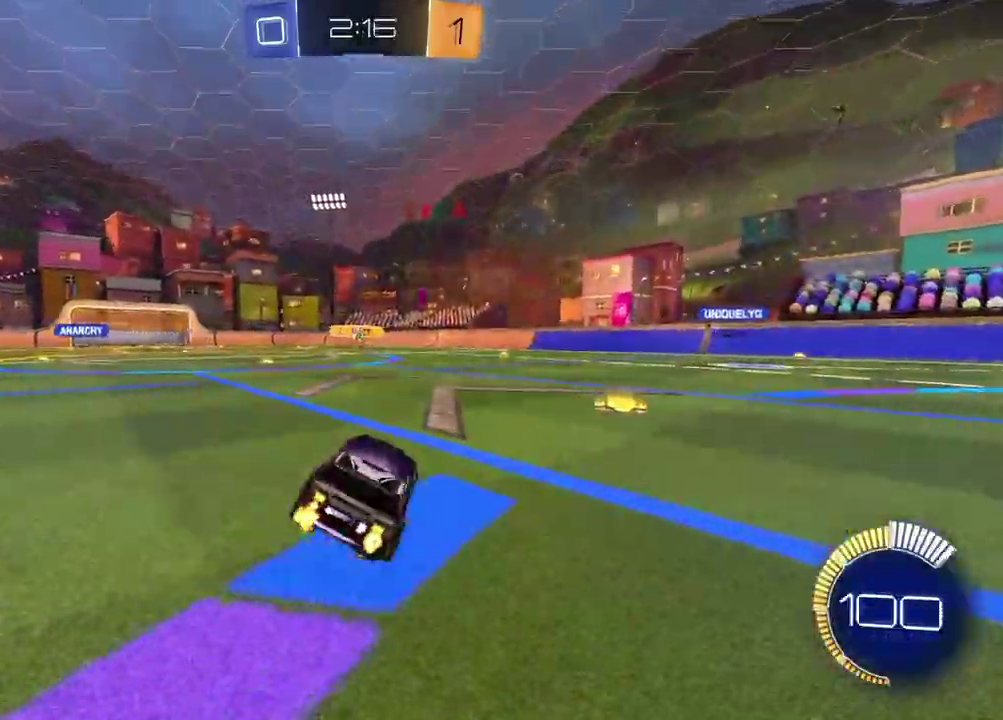
{"buttons": ["R2"], "left_stick": "center", "right_stick": "center", "events": [[83, "left_stick", "left"], [450, "left_stick", "center"]]}
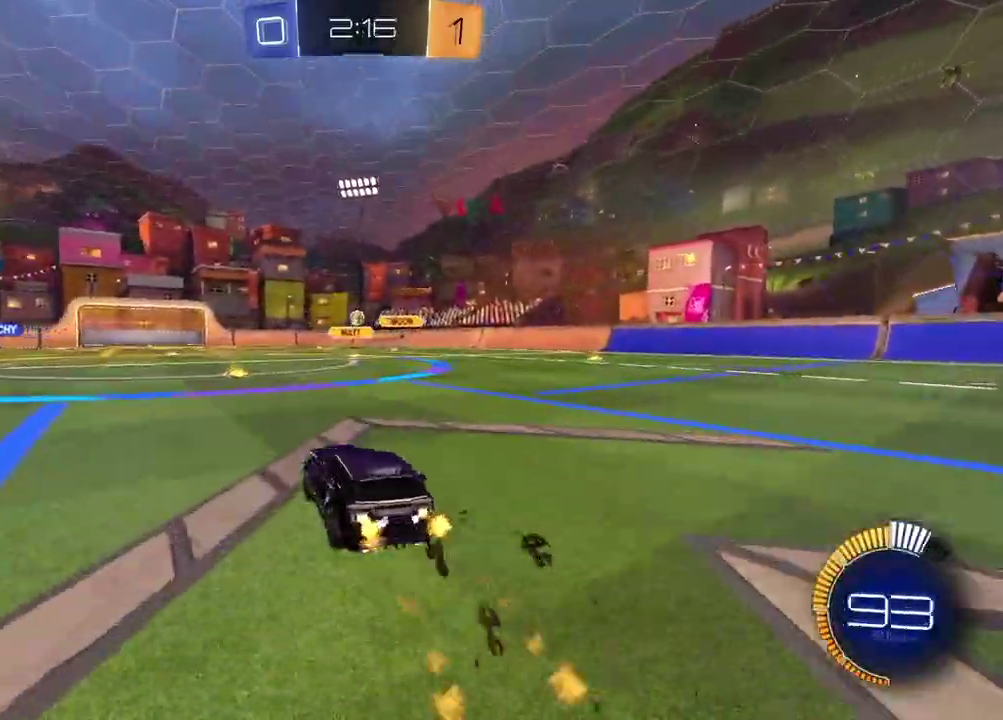
{"buttons": ["R2"], "left_stick": "center", "right_stick": "center", "events": []}
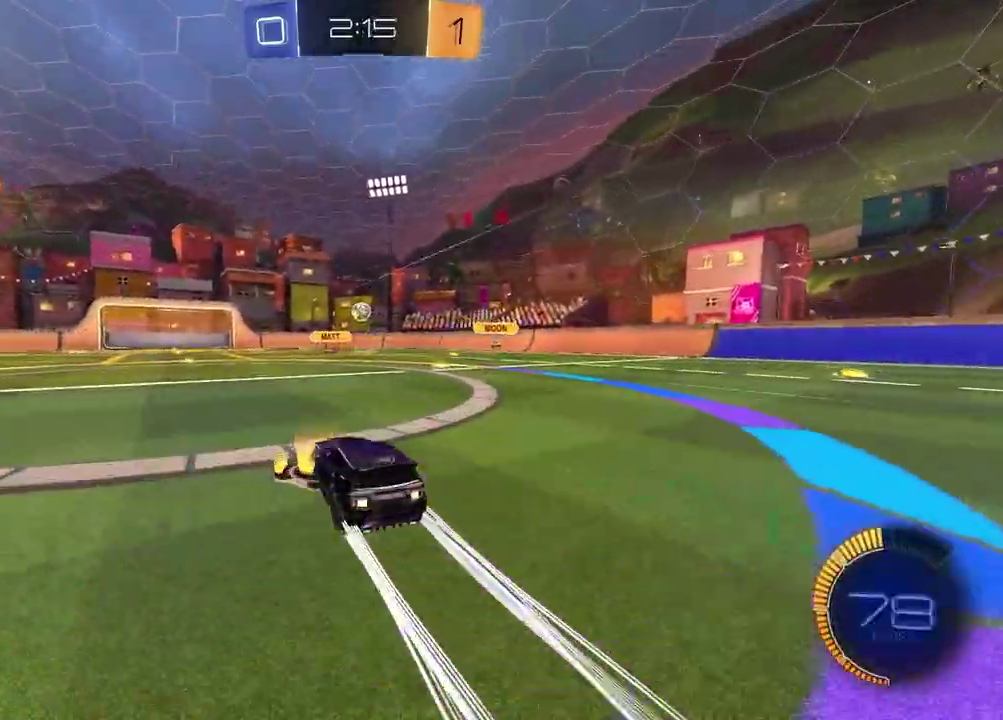
{"buttons": ["R2"], "left_stick": "center", "right_stick": "center", "events": []}
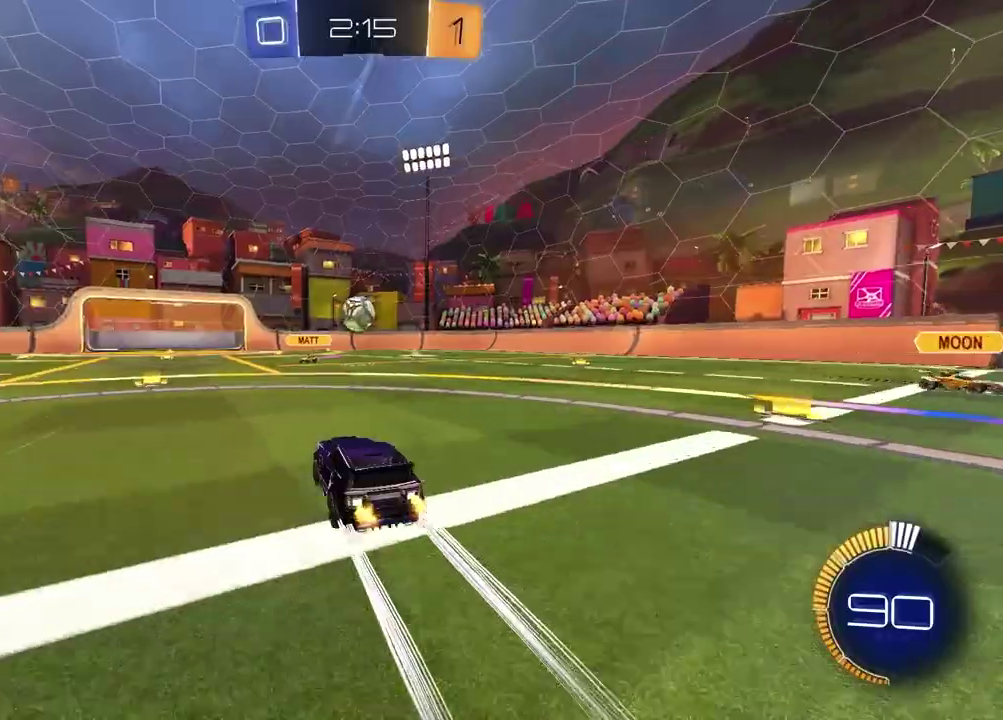
{"buttons": ["CROSS", "R2"], "left_stick": "right", "right_stick": "center", "events": [[100, "left_stick", "up-left"], [133, "CROSS", "down"], [167, "left_stick", "down-right"], [283, "CROSS", "up"], [283, "left_stick", "center"], [350, "left_stick", "down-left"], [467, "CROSS", "down"], [467, "left_stick", "right"]]}
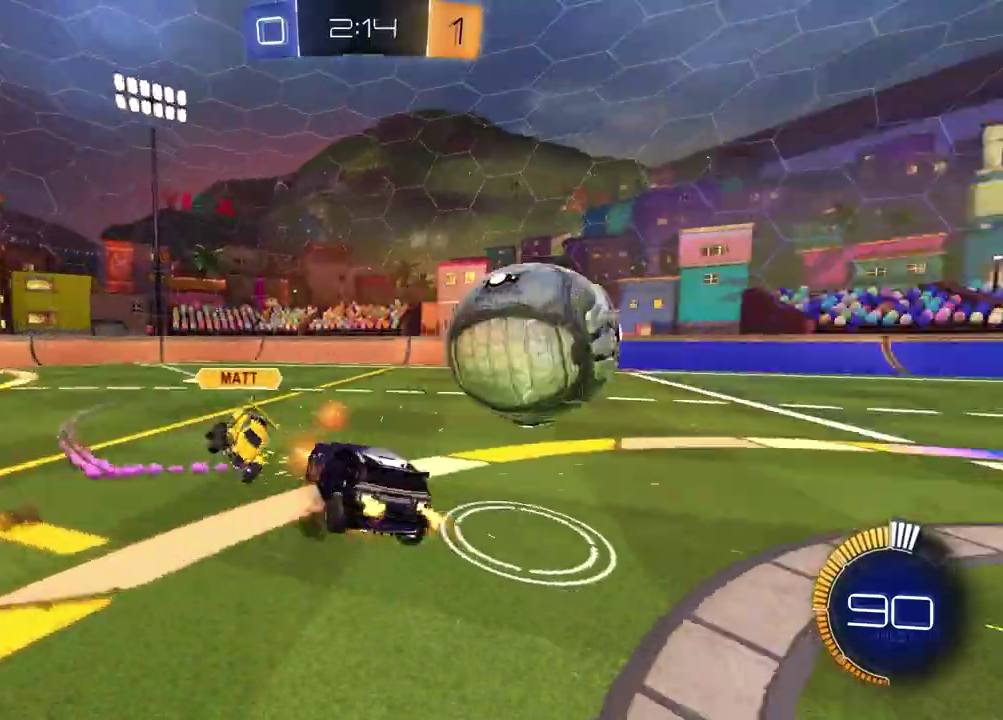
{"buttons": ["SQUARE", "R2"], "left_stick": "down-right", "right_stick": "center"}
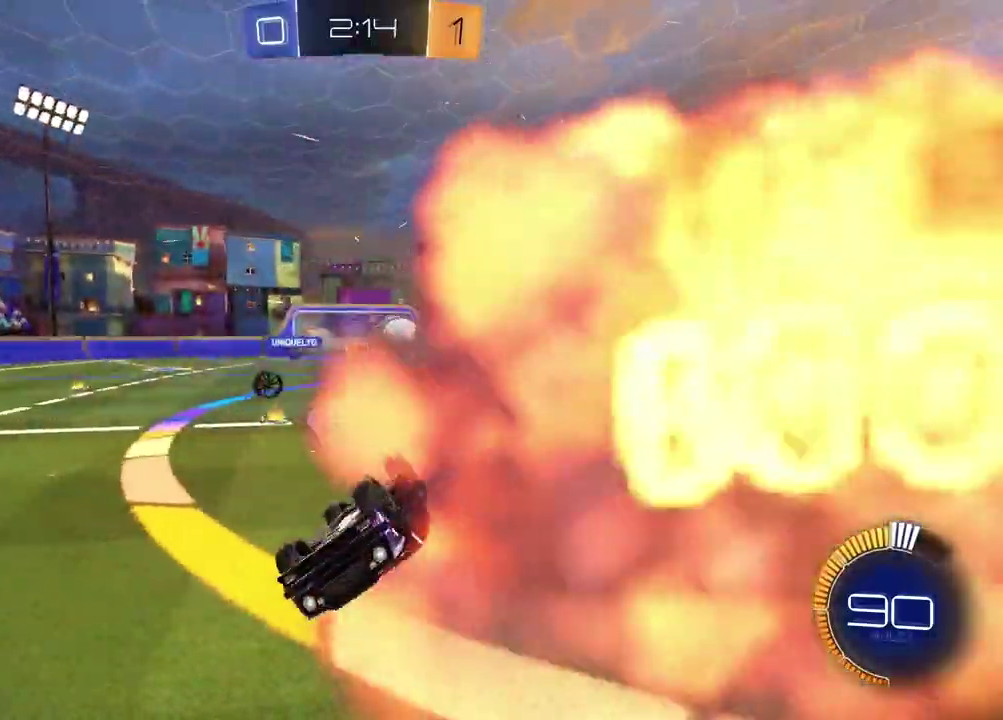
{"buttons": ["R2"], "left_stick": "center", "right_stick": "center", "events": [[200, "SQUARE", "up"], [333, "left_stick", "center"]]}
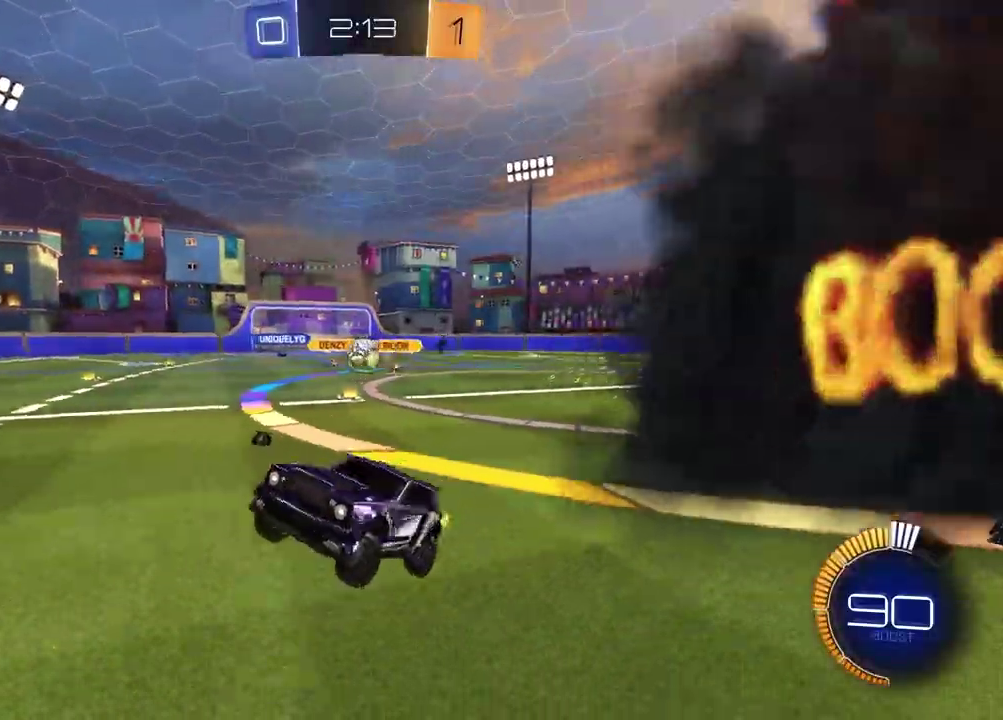
{"buttons": ["R2"], "left_stick": "right", "right_stick": "center", "events": [[250, "left_stick", "right"]]}
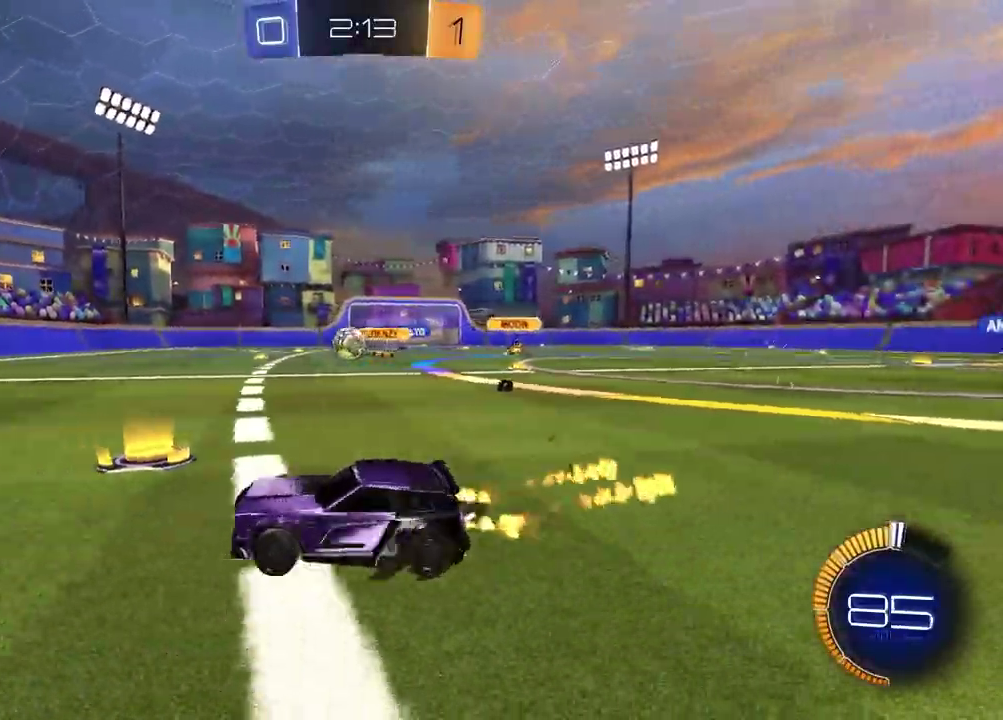
{"buttons": ["R2"], "left_stick": "up", "right_stick": "center", "events": [[233, "left_stick", "up-right"], [417, "CROSS", "down"], [467, "left_stick", "up"], [483, "CROSS", "up"]]}